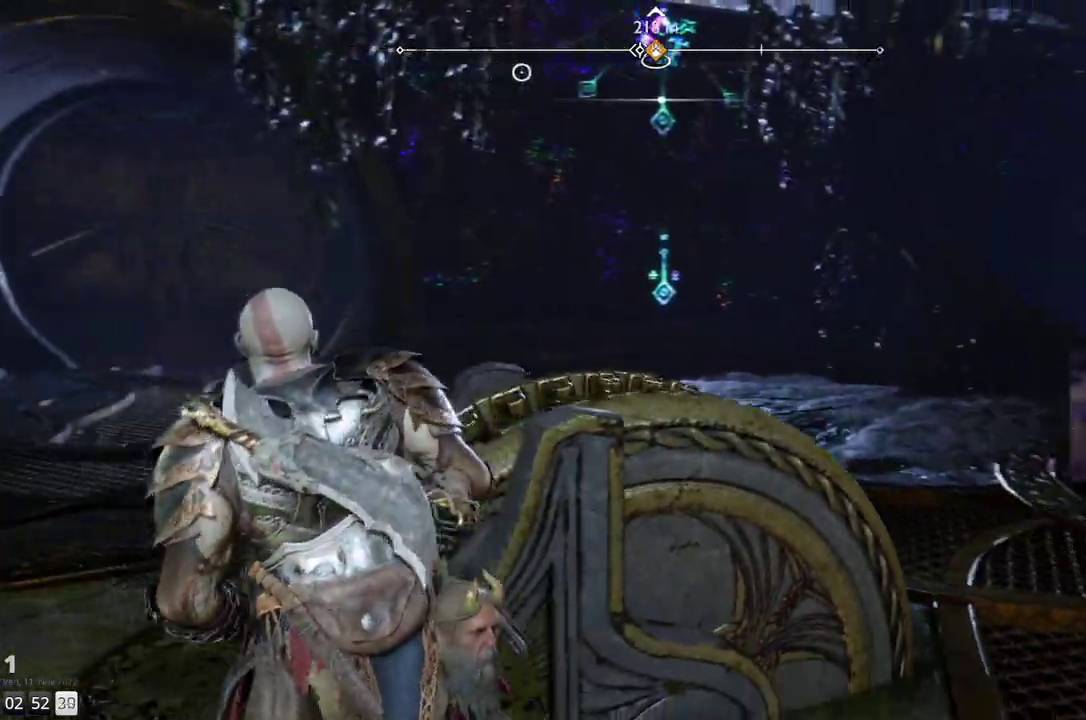
Gameplay with a controller (PlayStation layout); each line is a JSON object with the inputs held at the frame after it. "events" lists button and stick changes between this image and that frame as [ms after this image, input, new state], when the widget could be followed in between. Not read: R1.
{"buttons": [], "left_stick": "right", "right_stick": "center", "events": [[333, "right_stick", "center"], [367, "left_stick", "center"], [417, "left_stick", "right"]]}
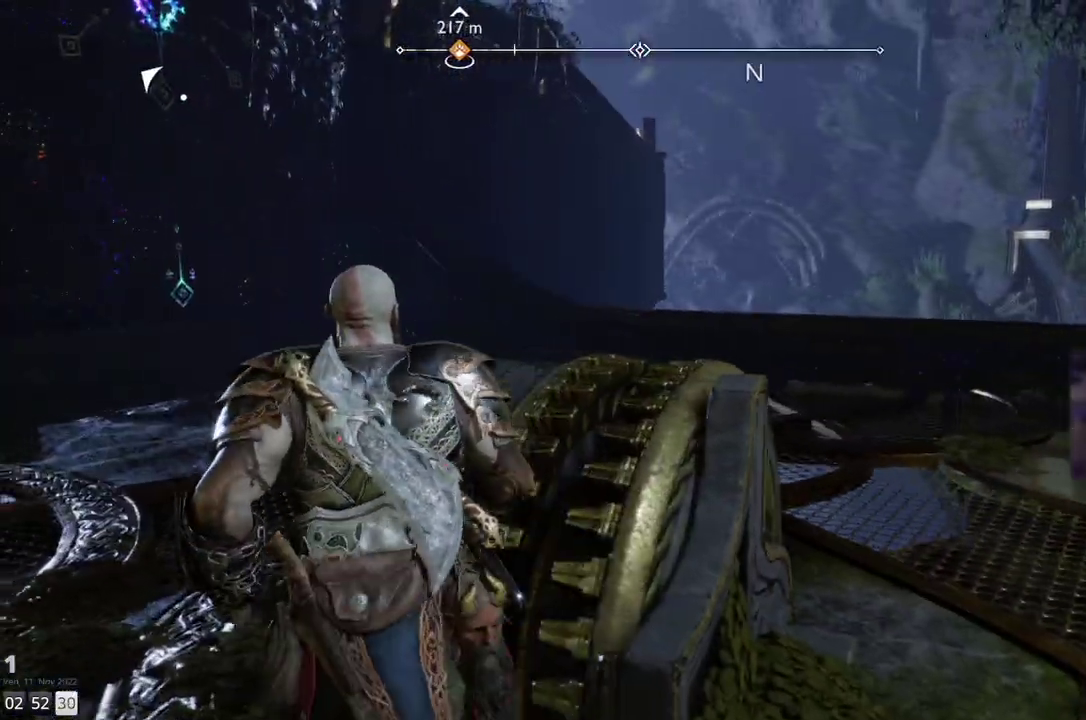
{"buttons": [], "left_stick": "right", "right_stick": "left", "events": [[317, "right_stick", "left"]]}
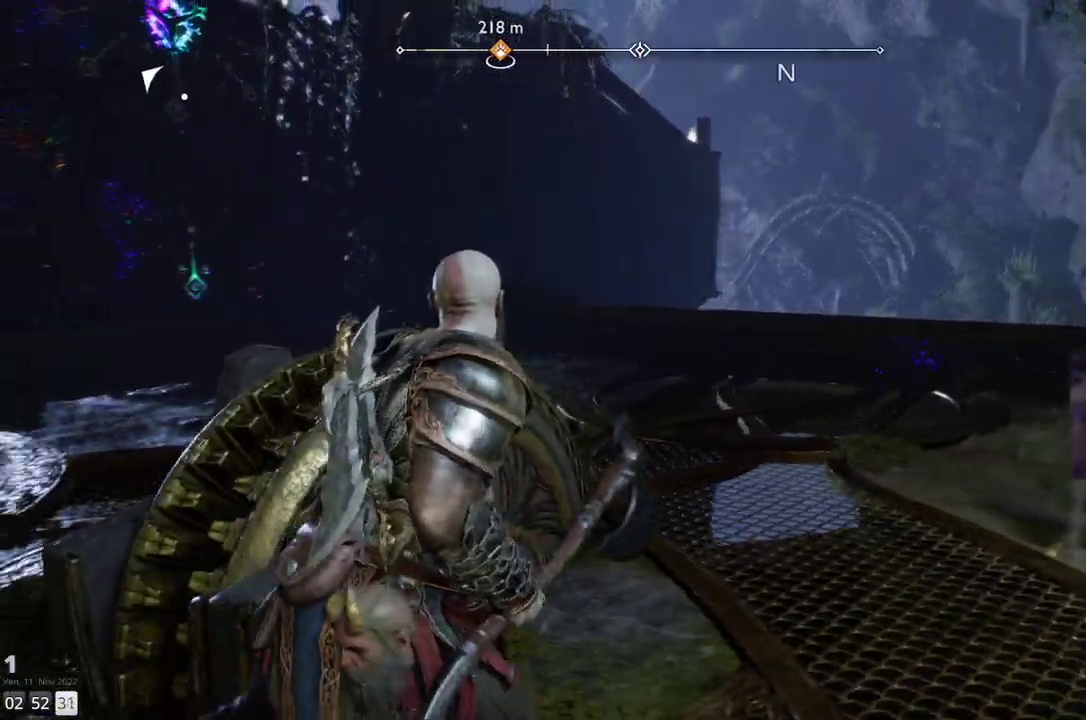
{"buttons": [], "left_stick": "up-right", "right_stick": "left", "events": [[100, "left_stick", "up-right"]]}
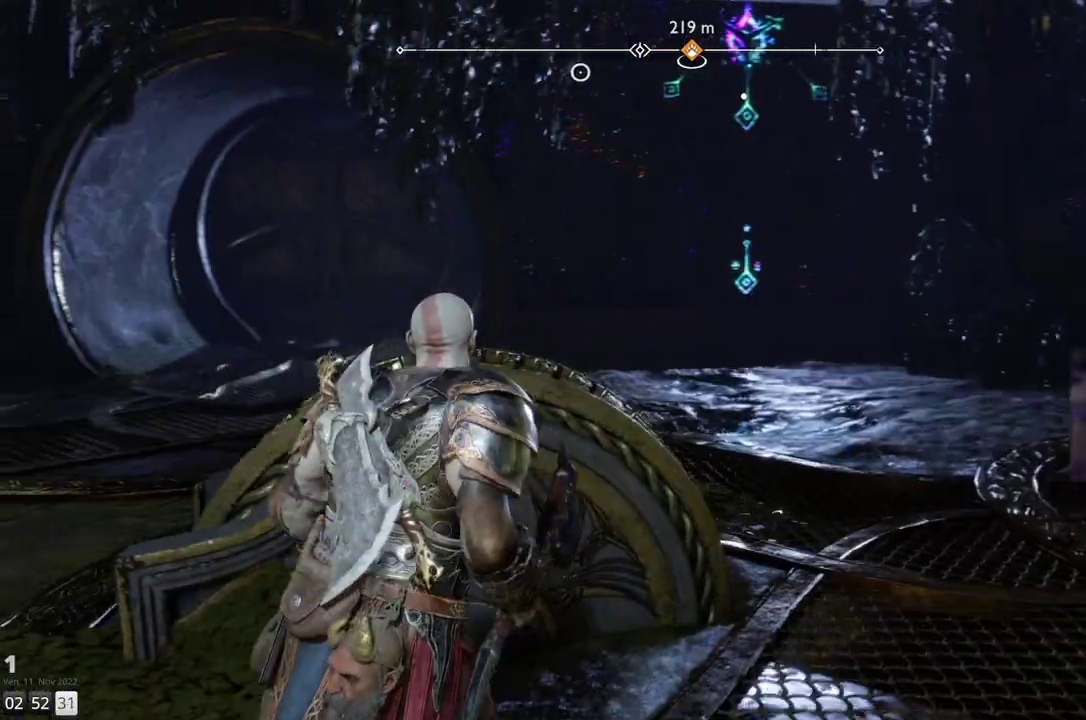
{"buttons": [], "left_stick": "up-right", "right_stick": "left", "events": []}
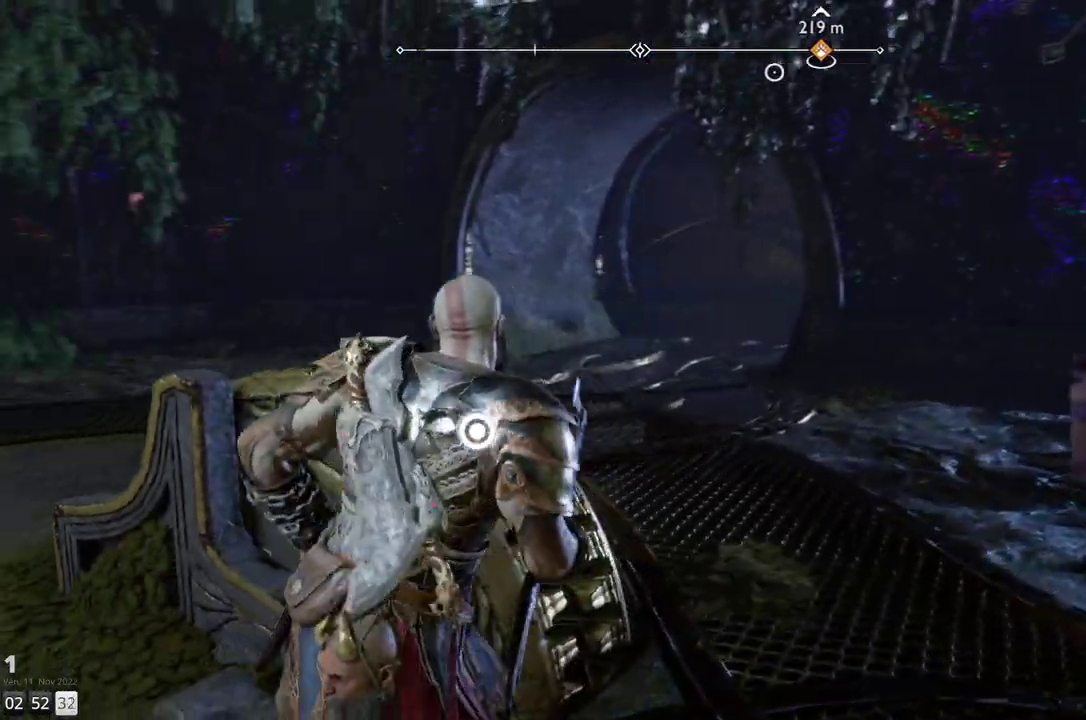
{"buttons": [], "left_stick": "center", "right_stick": "center", "events": [[83, "right_stick", "center"], [200, "left_stick", "center"], [217, "CIRCLE", "down"], [317, "CIRCLE", "up"]]}
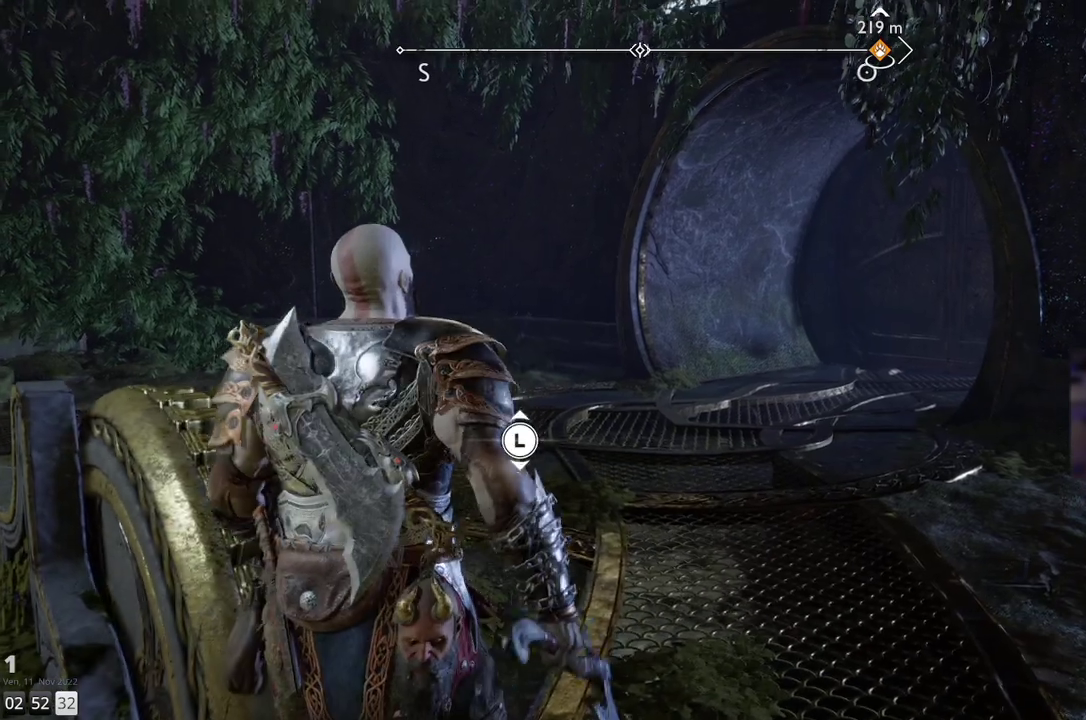
{"buttons": [], "left_stick": "center", "right_stick": "center", "events": []}
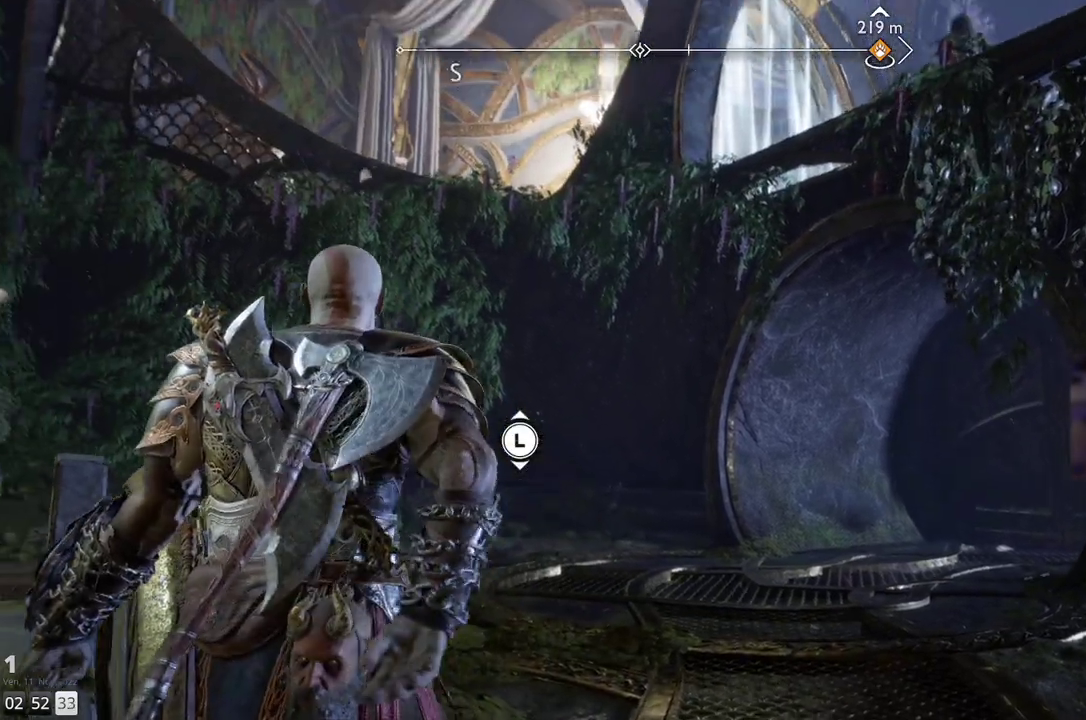
{"buttons": [], "left_stick": "center", "right_stick": "center", "events": []}
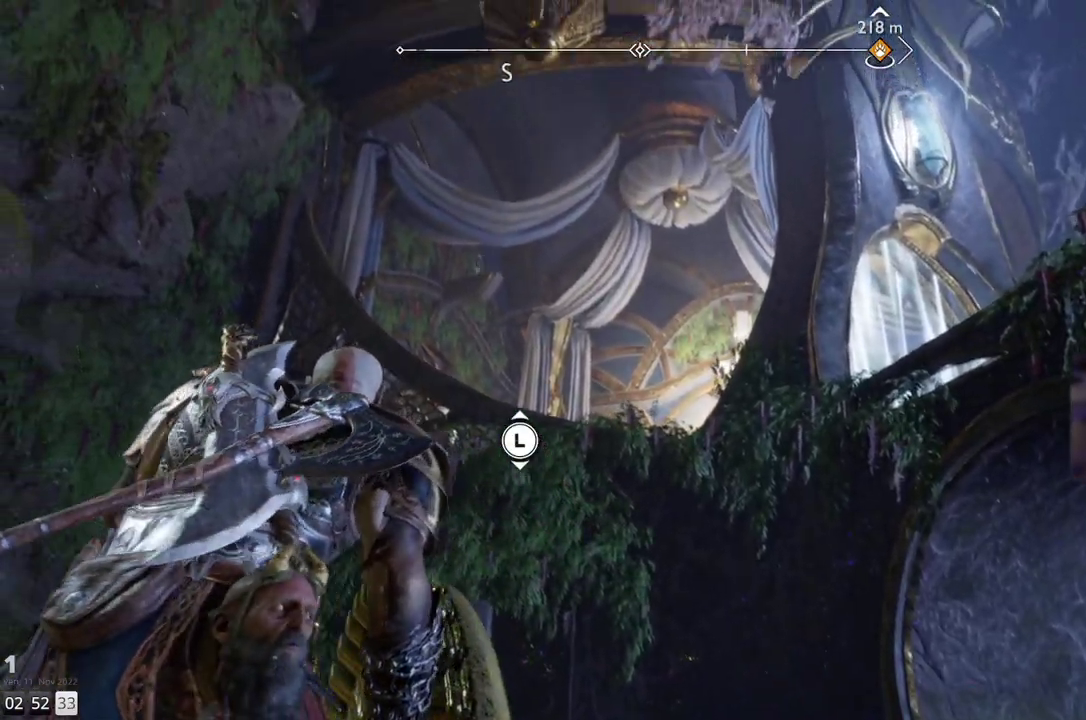
{"buttons": [], "left_stick": "center", "right_stick": "center", "events": []}
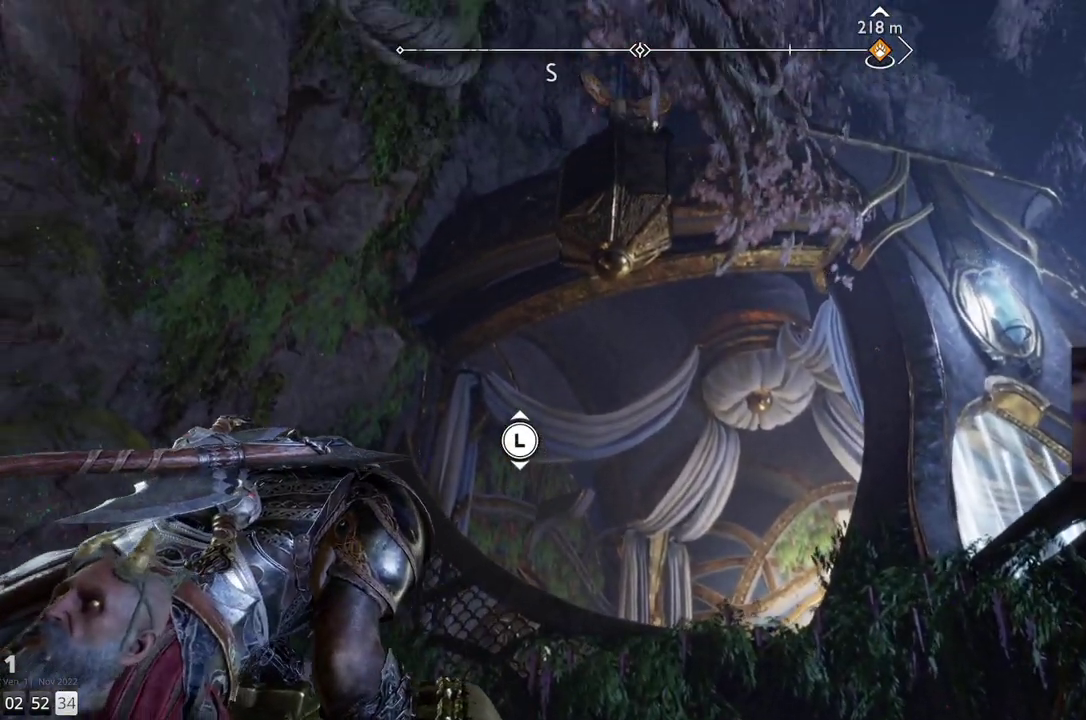
{"buttons": [], "left_stick": "center", "right_stick": "center", "events": []}
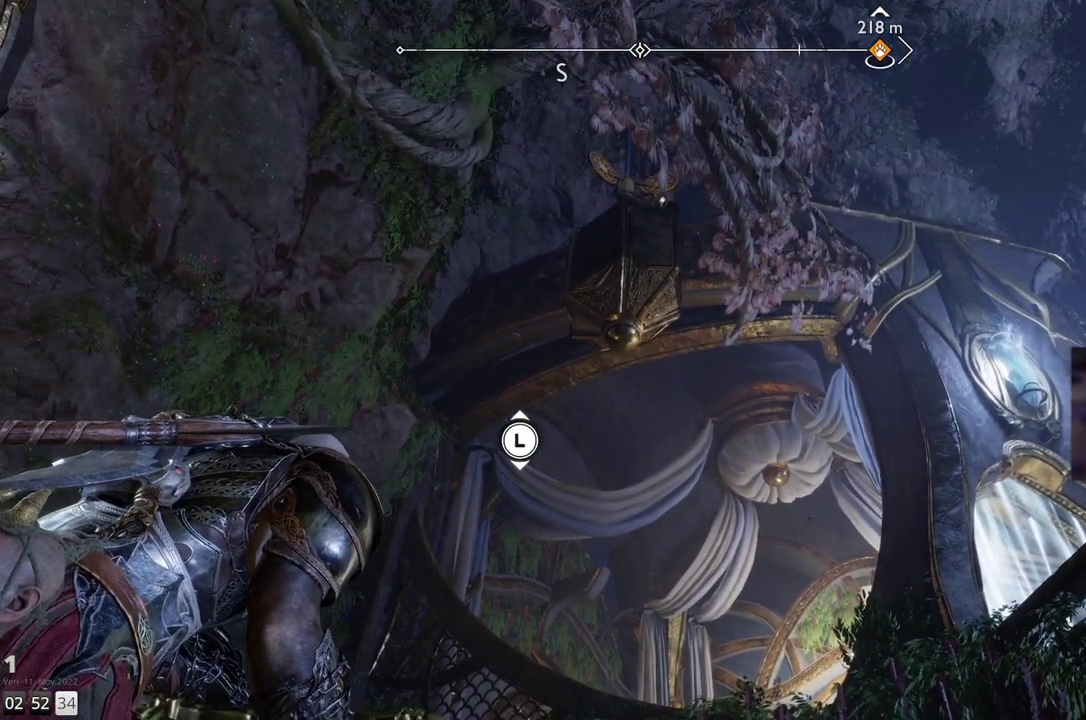
{"buttons": [], "left_stick": "up", "right_stick": "center", "events": [[17, "left_stick", "up"]]}
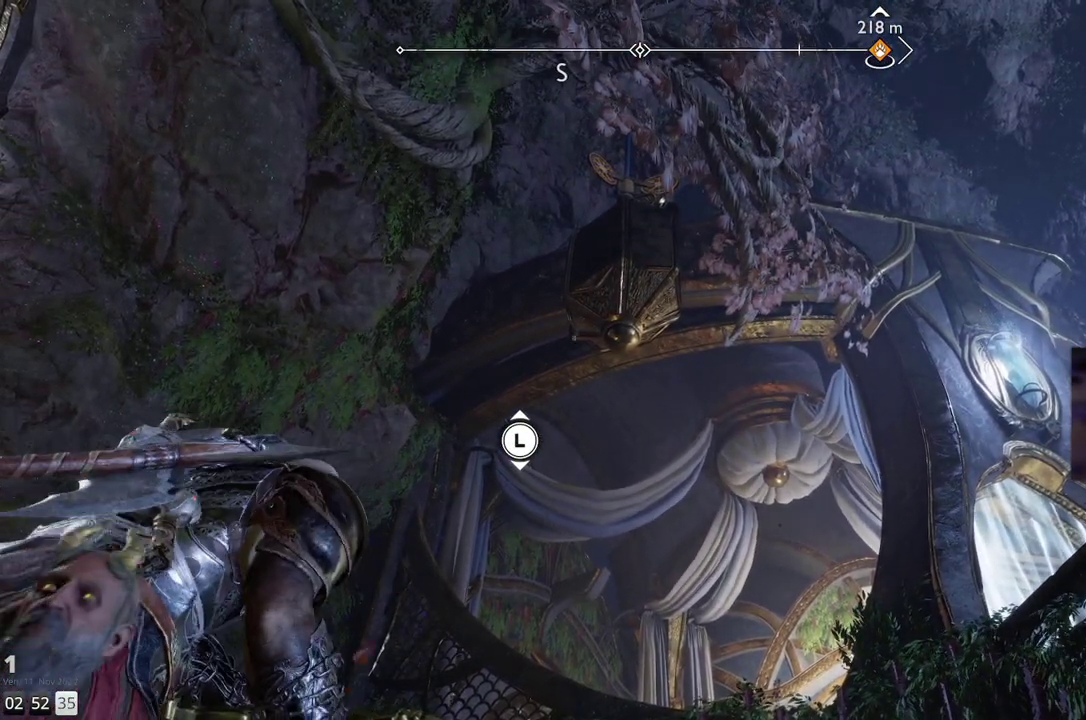
{"buttons": [], "left_stick": "up", "right_stick": "center", "events": []}
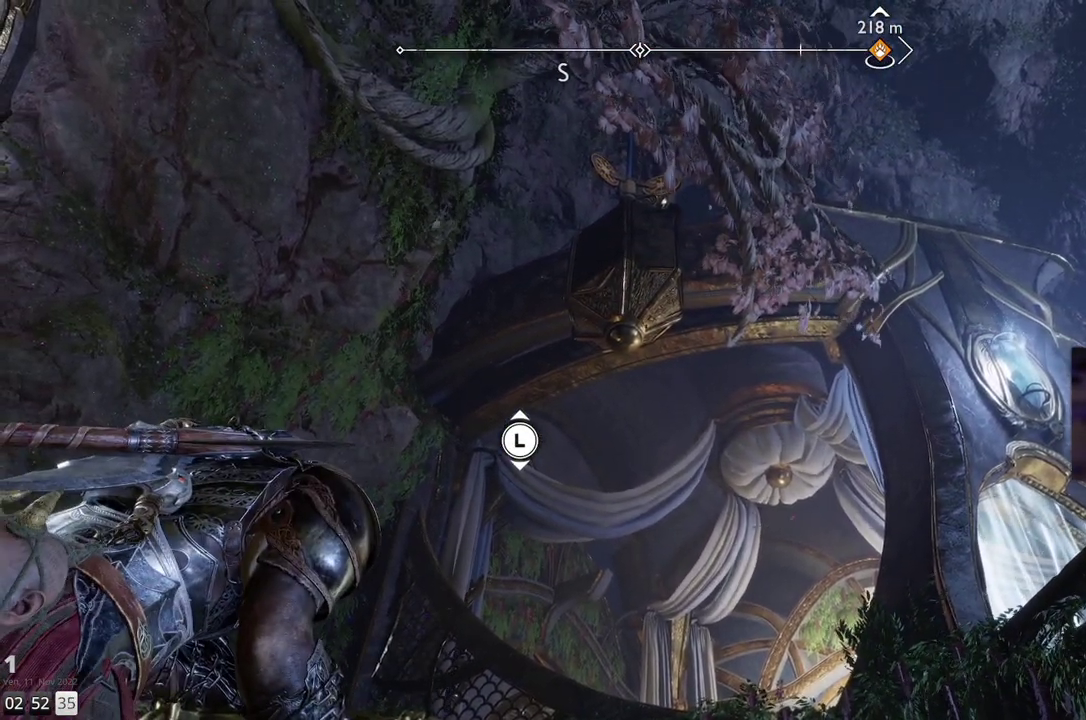
{"buttons": [], "left_stick": "down", "right_stick": "center", "events": [[217, "left_stick", "down"]]}
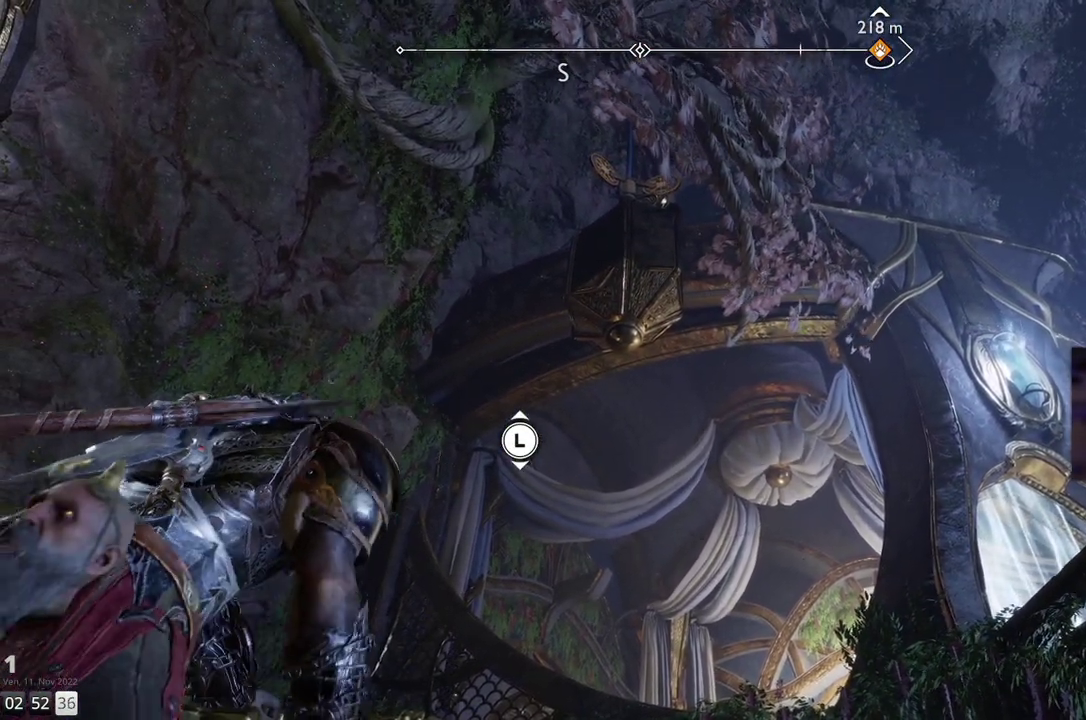
{"buttons": [], "left_stick": "down", "right_stick": "center", "events": []}
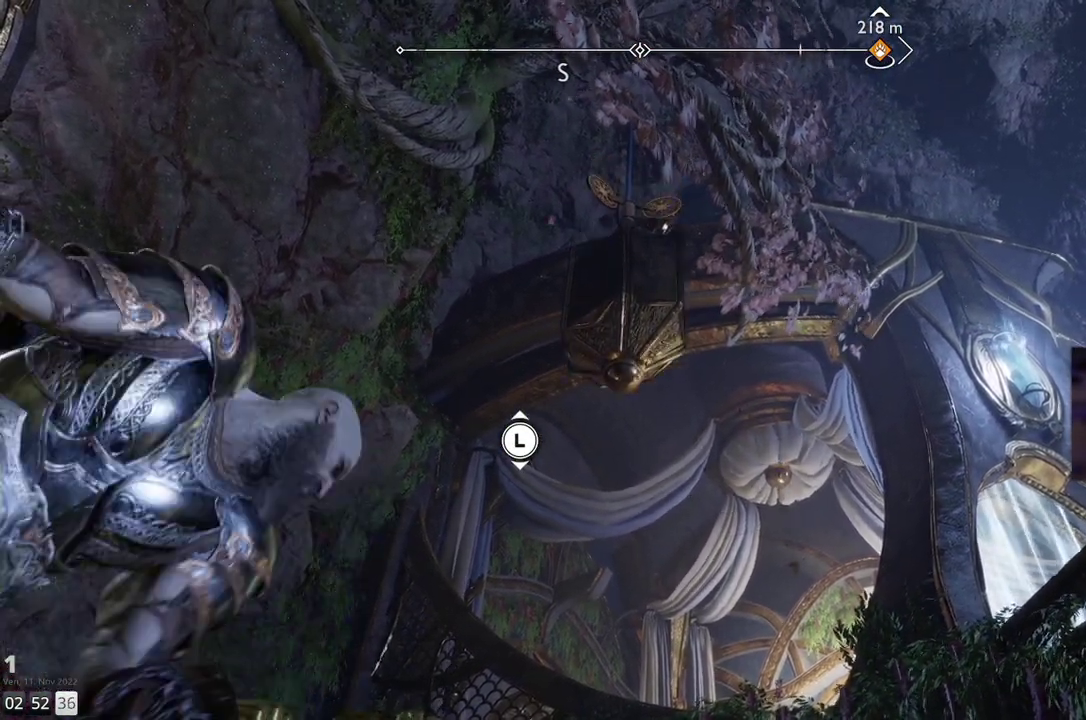
{"buttons": [], "left_stick": "down", "right_stick": "center", "events": []}
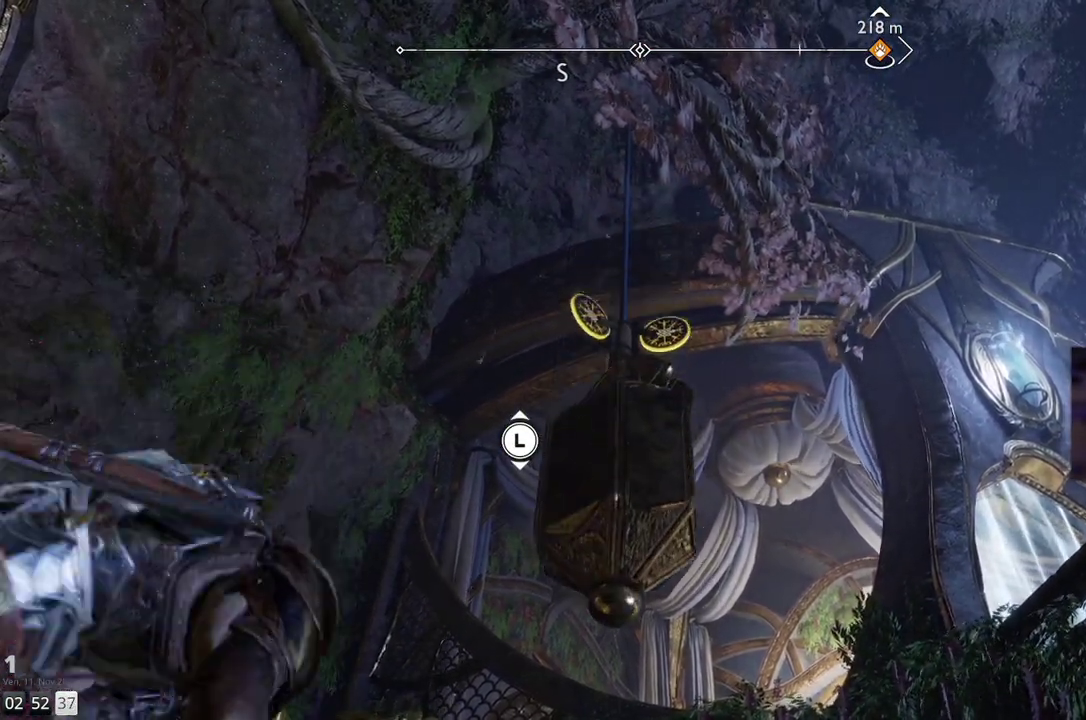
{"buttons": [], "left_stick": "center", "right_stick": "center", "events": [[117, "left_stick", "center"]]}
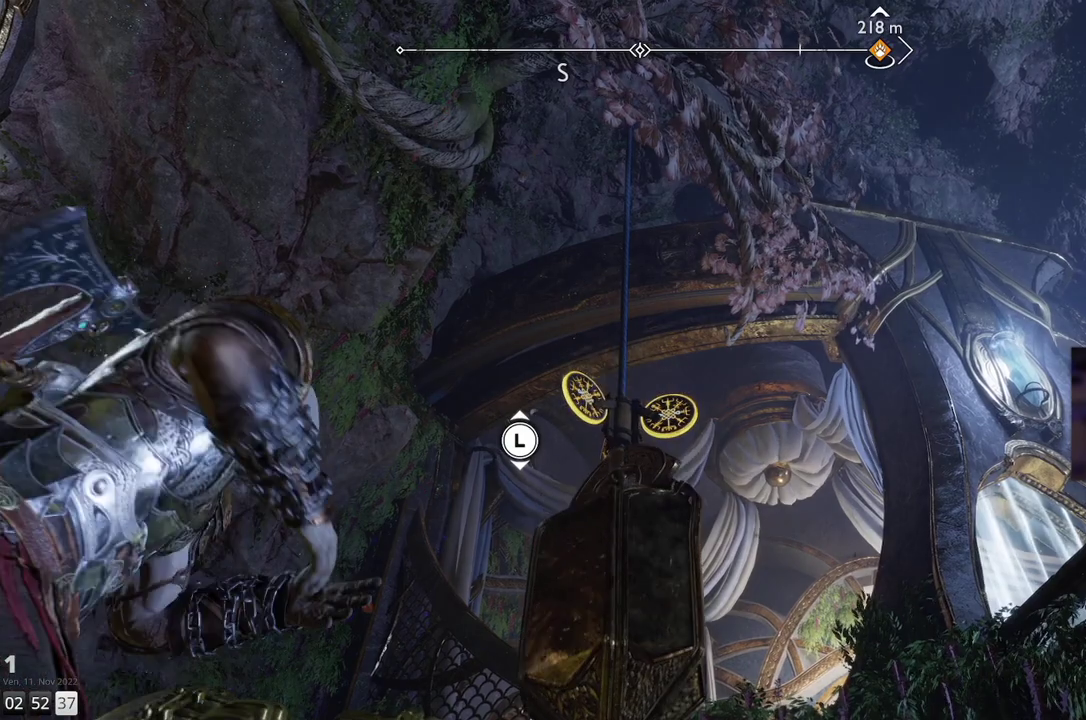
{"buttons": [], "left_stick": "up", "right_stick": "center", "events": [[433, "left_stick", "up"]]}
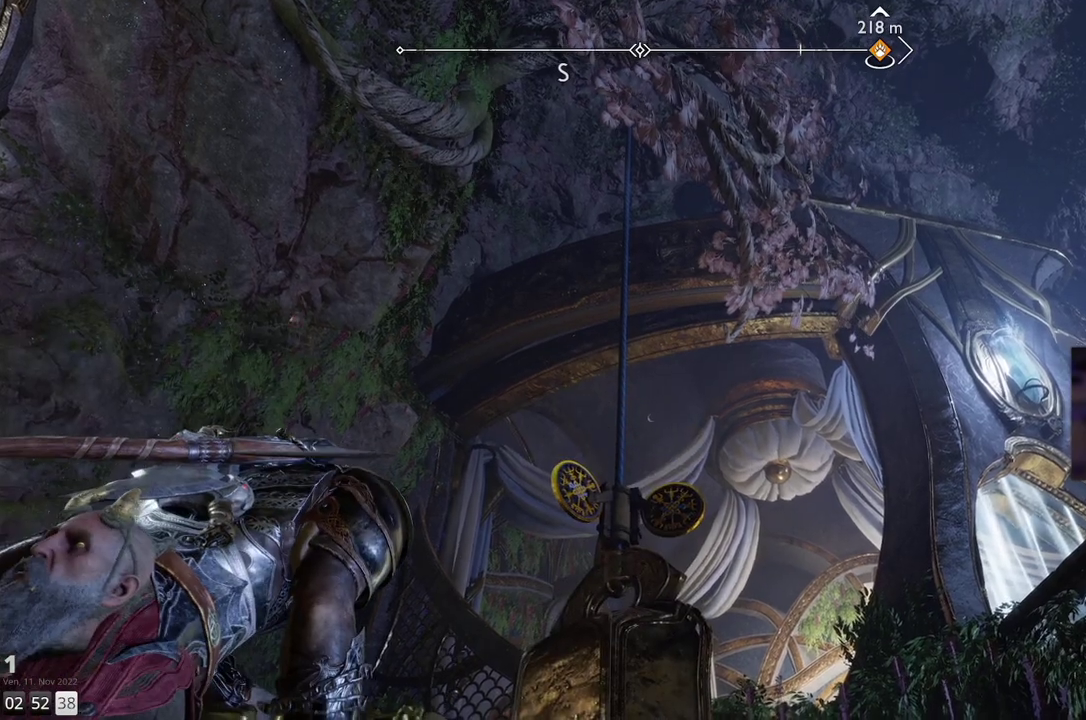
{"buttons": [], "left_stick": "up", "right_stick": "center", "events": []}
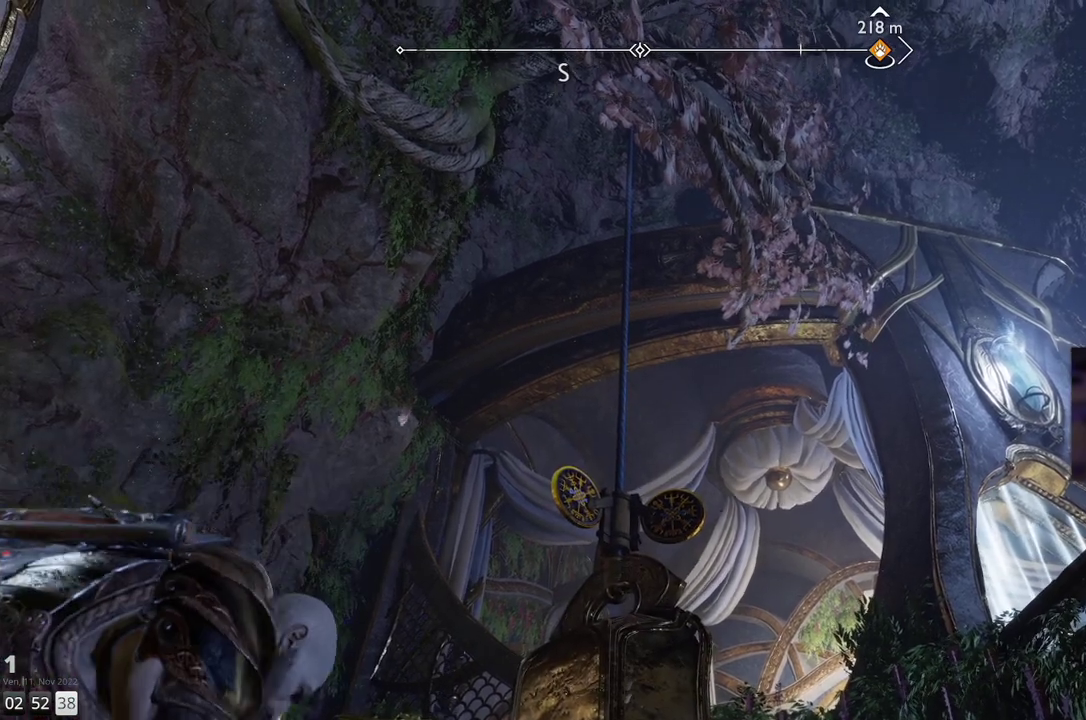
{"buttons": [], "left_stick": "center", "right_stick": "center", "events": [[433, "left_stick", "center"]]}
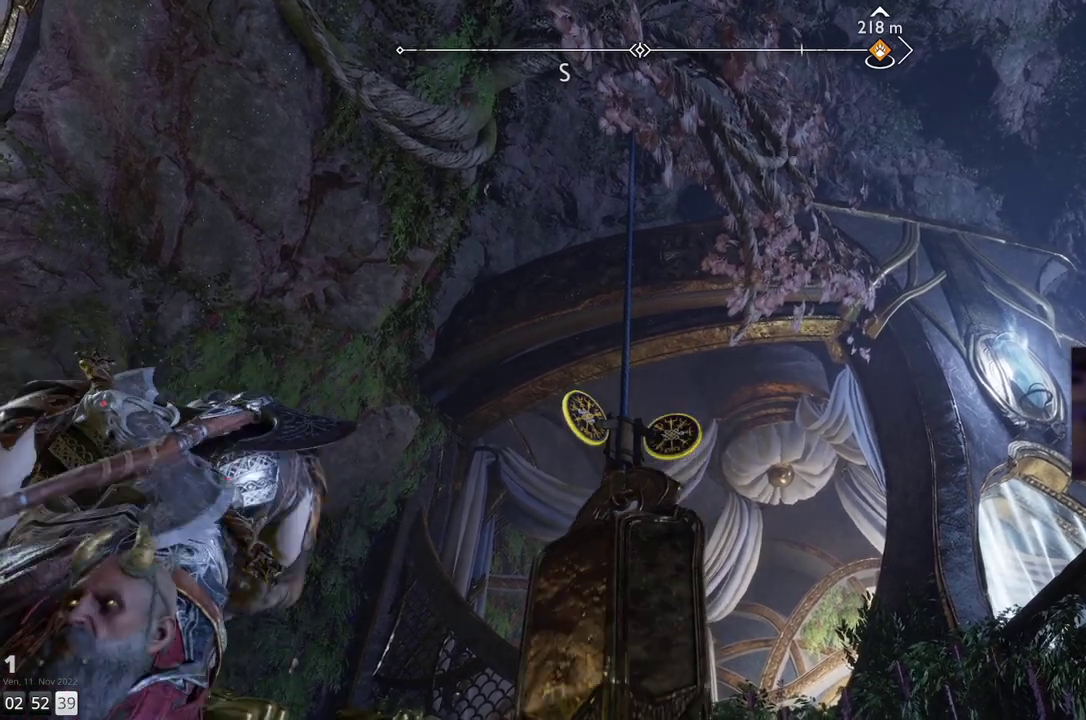
{"buttons": [], "left_stick": "center", "right_stick": "center", "events": []}
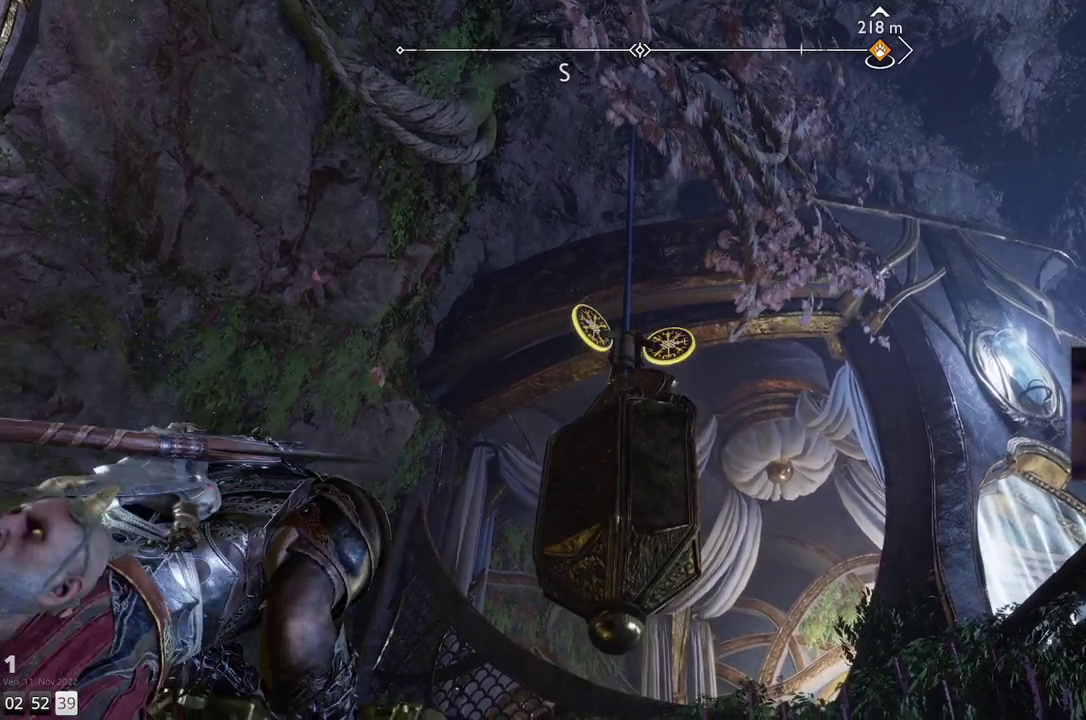
{"buttons": [], "left_stick": "center", "right_stick": "center", "events": []}
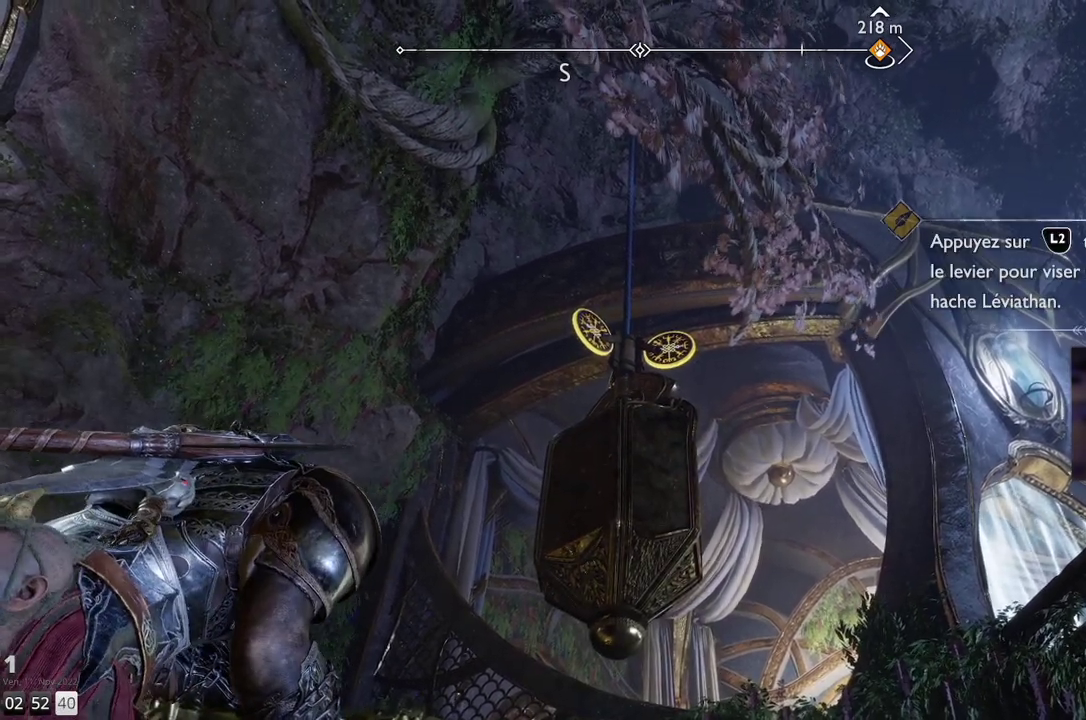
{"buttons": ["CIRCLE"], "left_stick": "center", "right_stick": "center", "events": [[500, "CIRCLE", "down"]]}
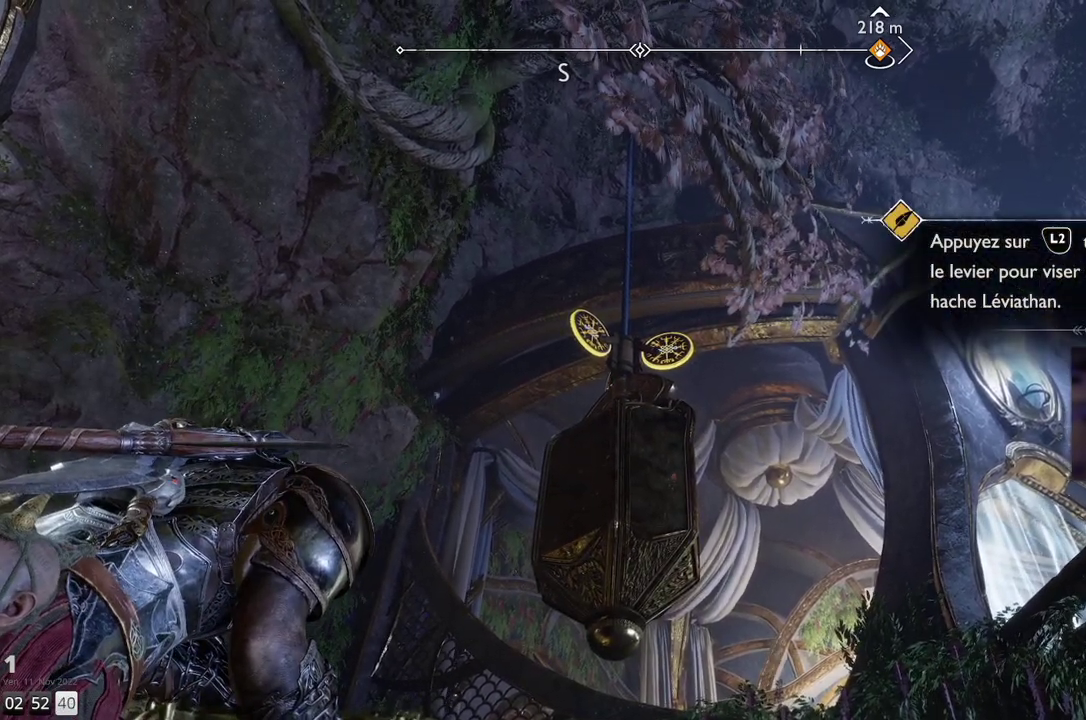
{"buttons": [], "left_stick": "center", "right_stick": "center", "events": [[150, "CIRCLE", "up"]]}
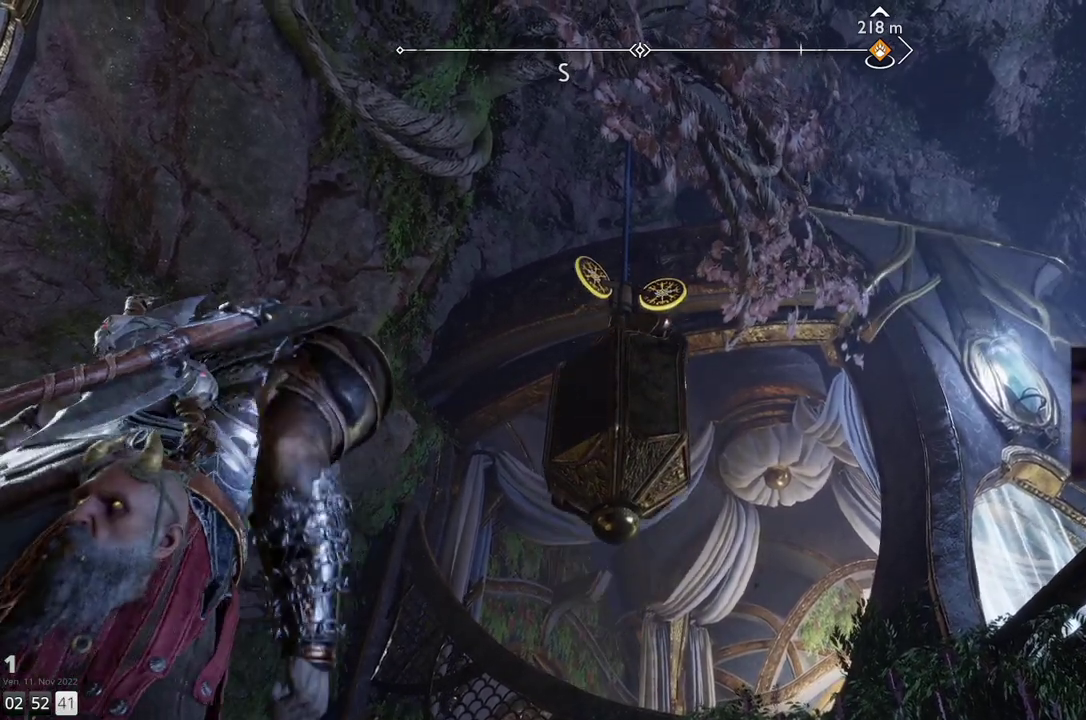
{"buttons": [], "left_stick": "center", "right_stick": "center", "events": []}
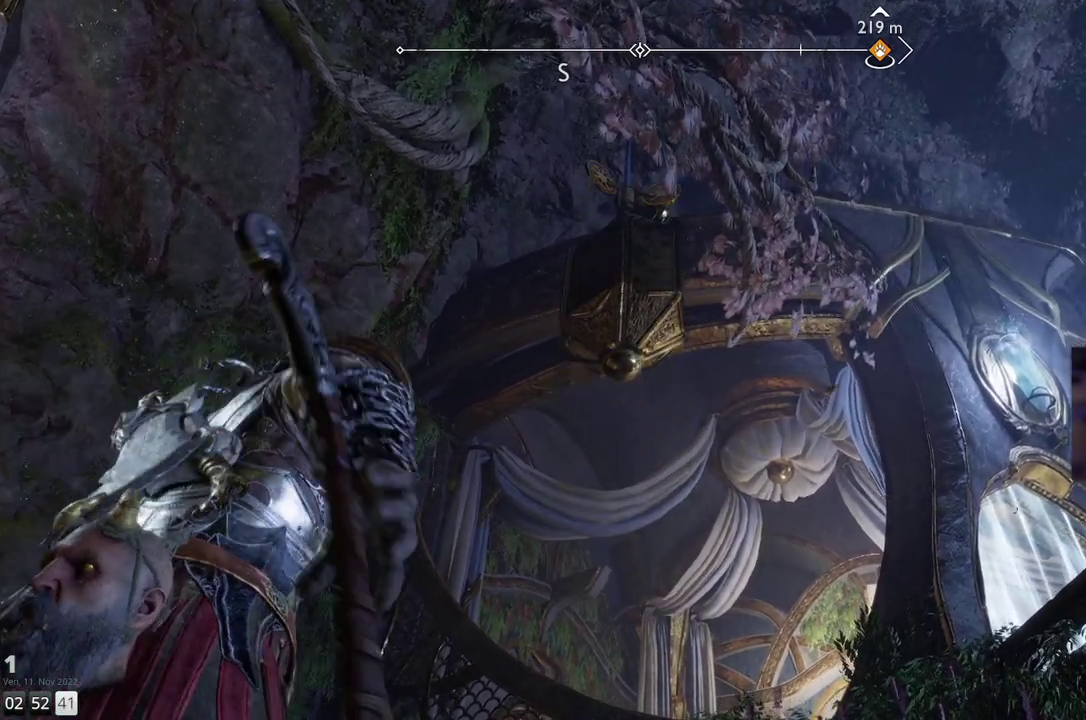
{"buttons": [], "left_stick": "center", "right_stick": "center", "events": []}
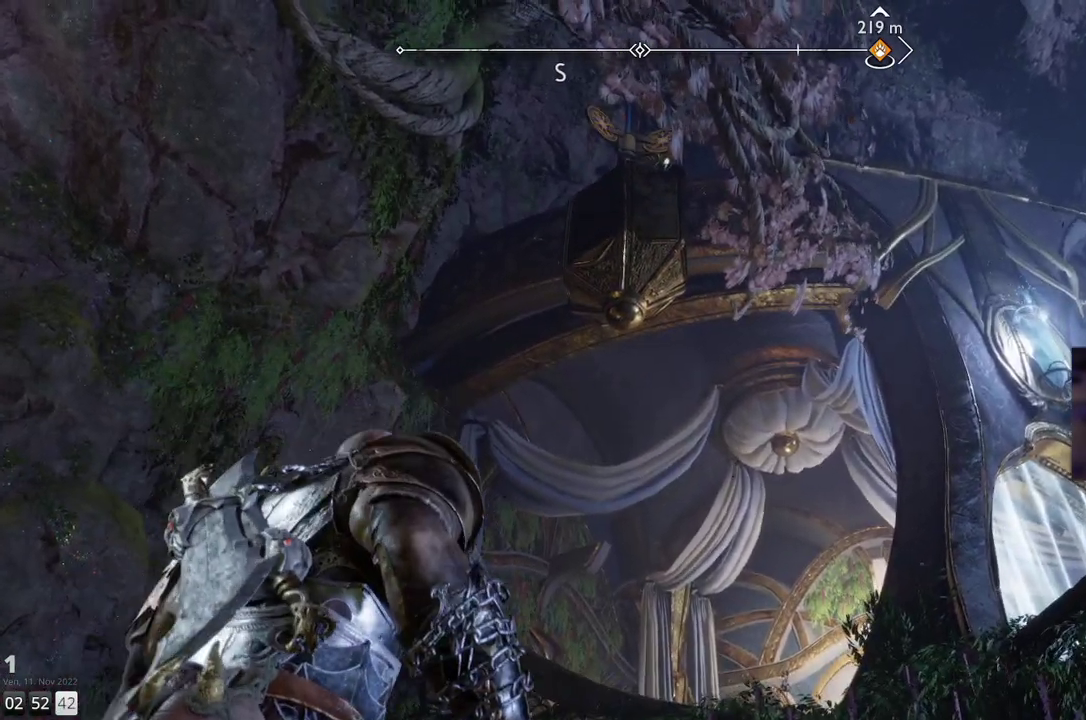
{"buttons": [], "left_stick": "center", "right_stick": "center", "events": []}
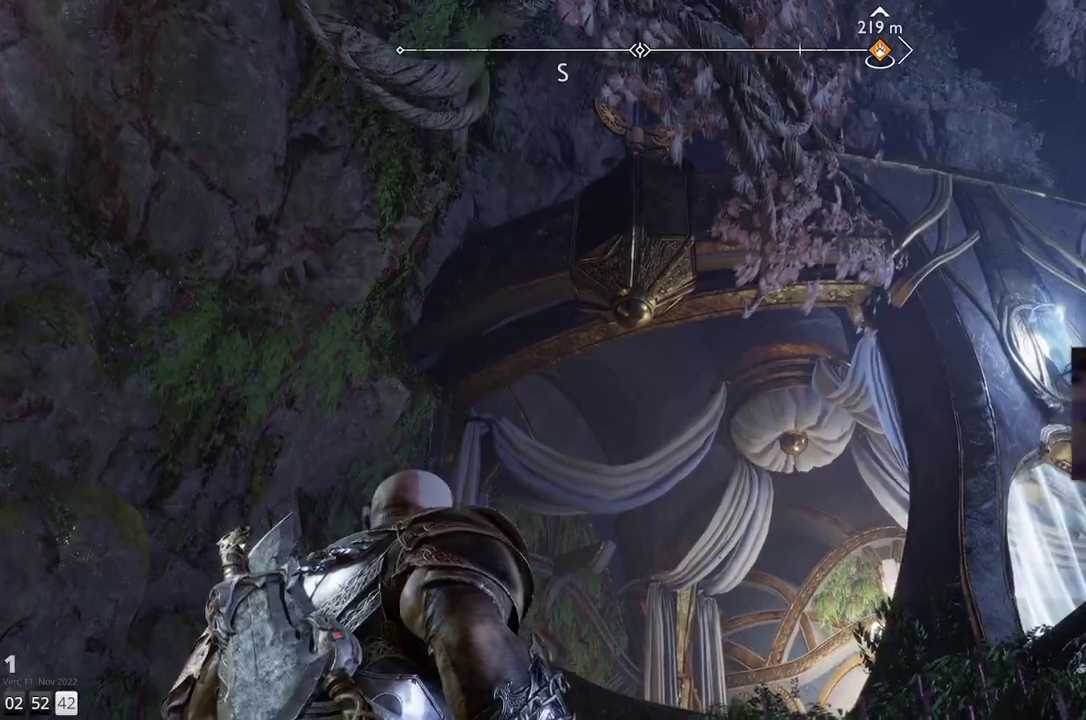
{"buttons": [], "left_stick": "center", "right_stick": "center", "events": []}
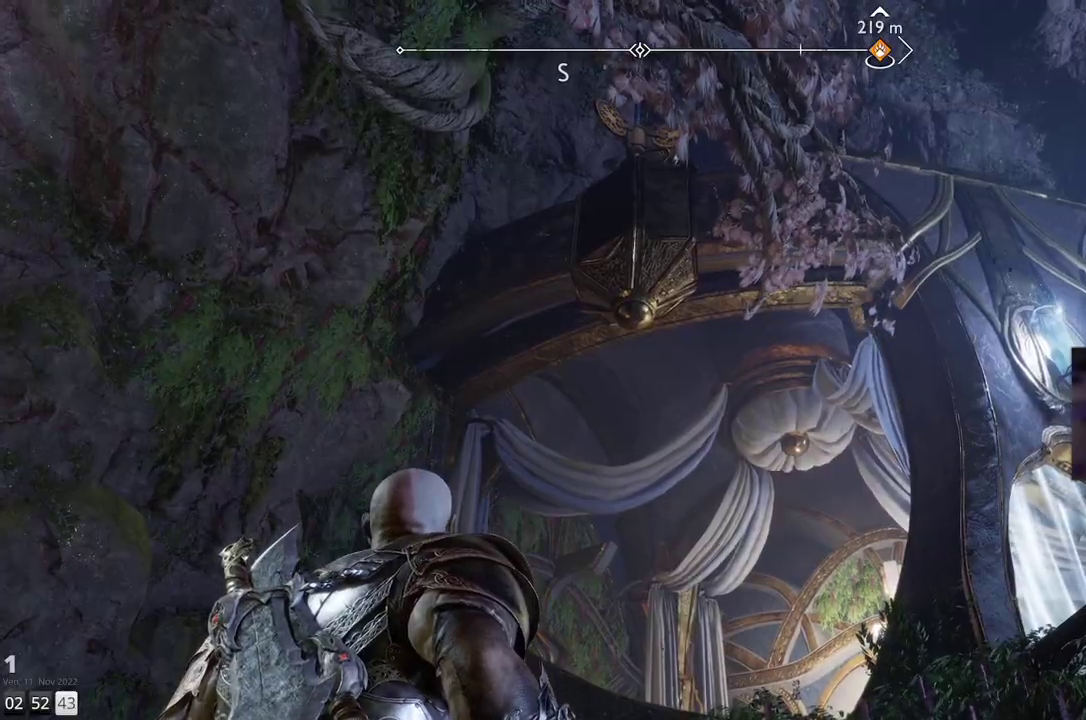
{"buttons": [], "left_stick": "center", "right_stick": "center", "events": []}
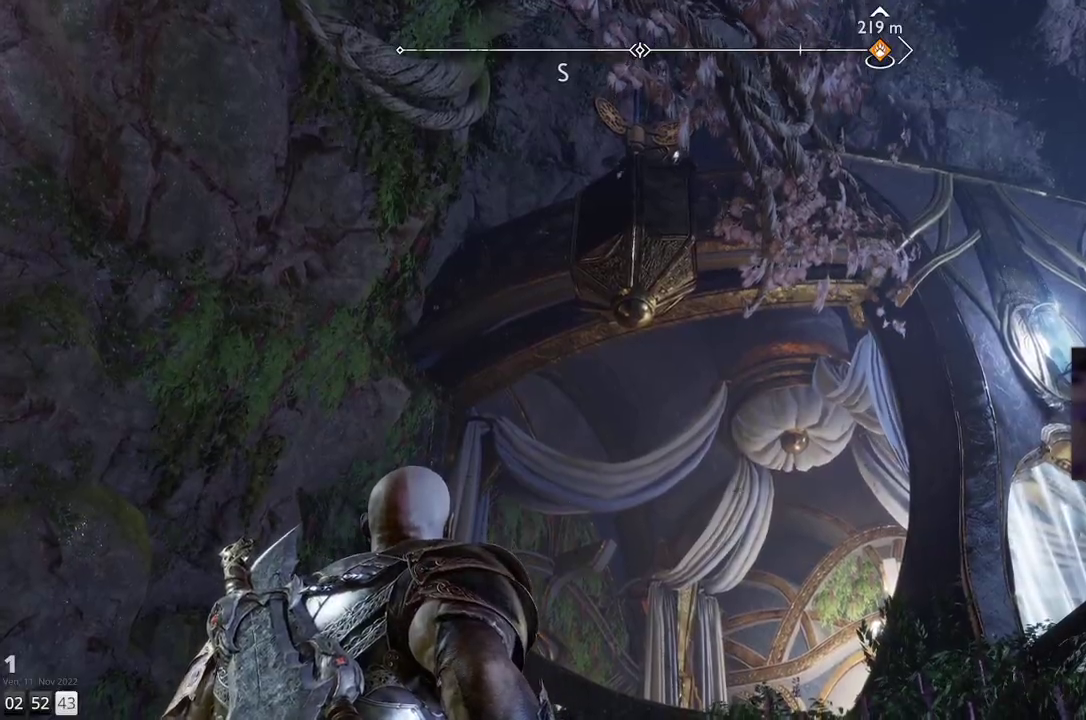
{"buttons": [], "left_stick": "center", "right_stick": "center", "events": []}